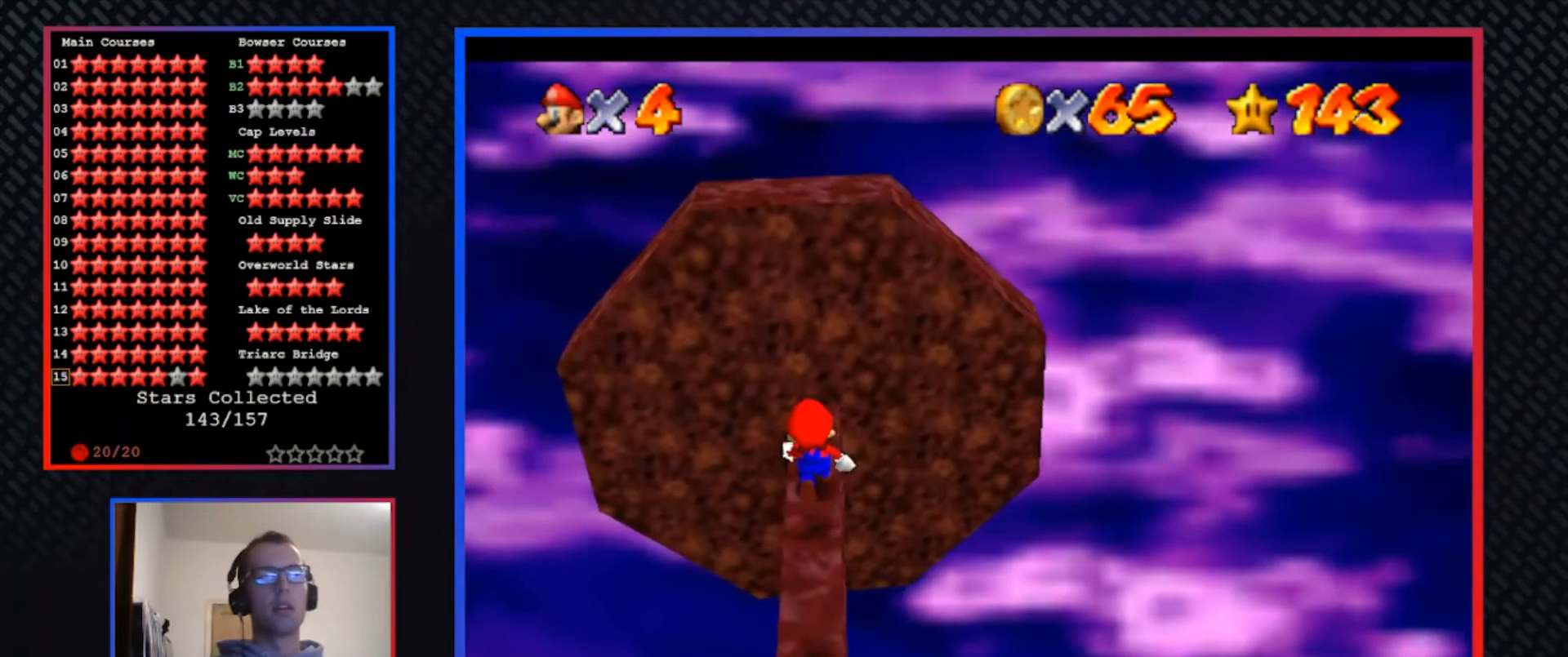
Gameplay with a controller (Xbox layout); each line is a JSON object with the inputs held at the frame after it. "events" lists button and stick changes between this image and that frame as [ms after this image, input, new state], when the widget could be followed in between. Not read: R3.
{"buttons": [], "left_stick": "up", "right_stick": "center", "events": [[467, "left_stick", "up"]]}
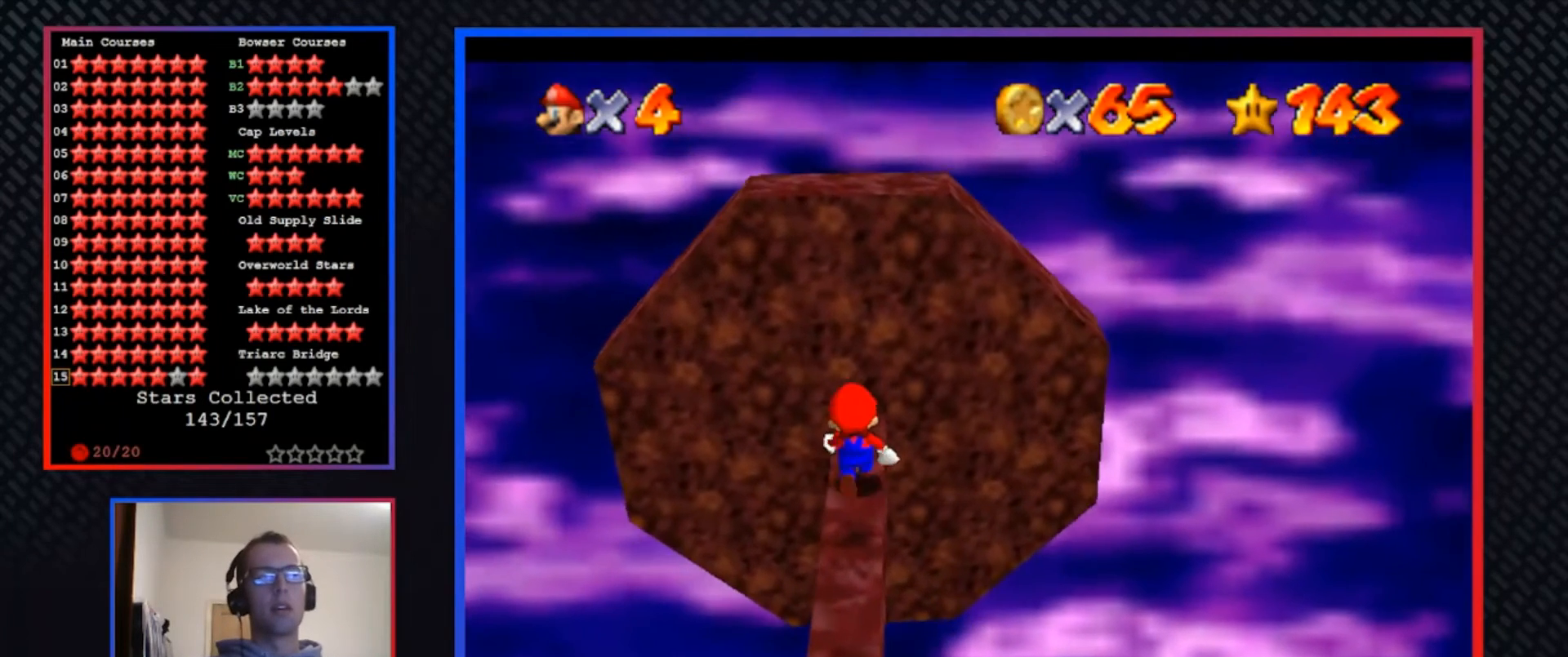
{"buttons": [], "left_stick": "center", "right_stick": "center", "events": [[133, "left_stick", "center"]]}
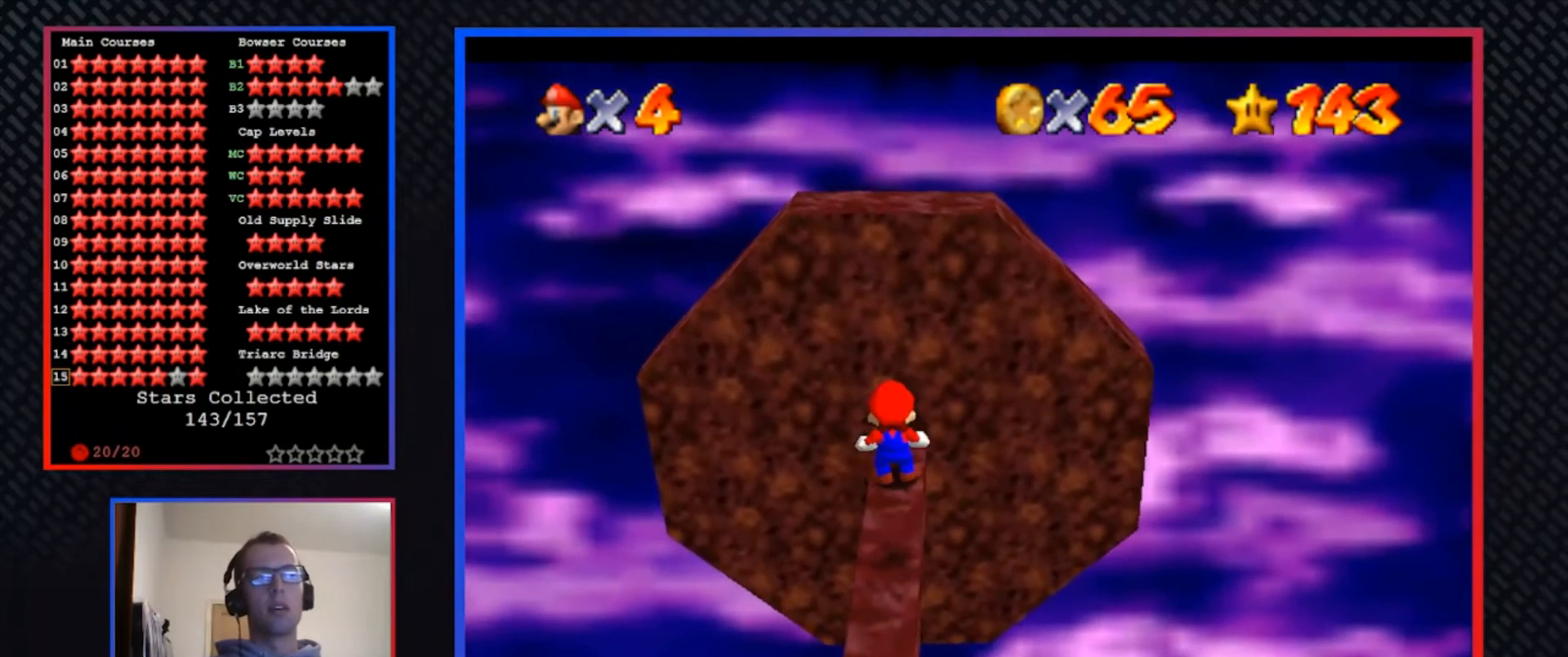
{"buttons": [], "left_stick": "center", "right_stick": "center", "events": [[133, "left_stick", "up"], [233, "left_stick", "center"]]}
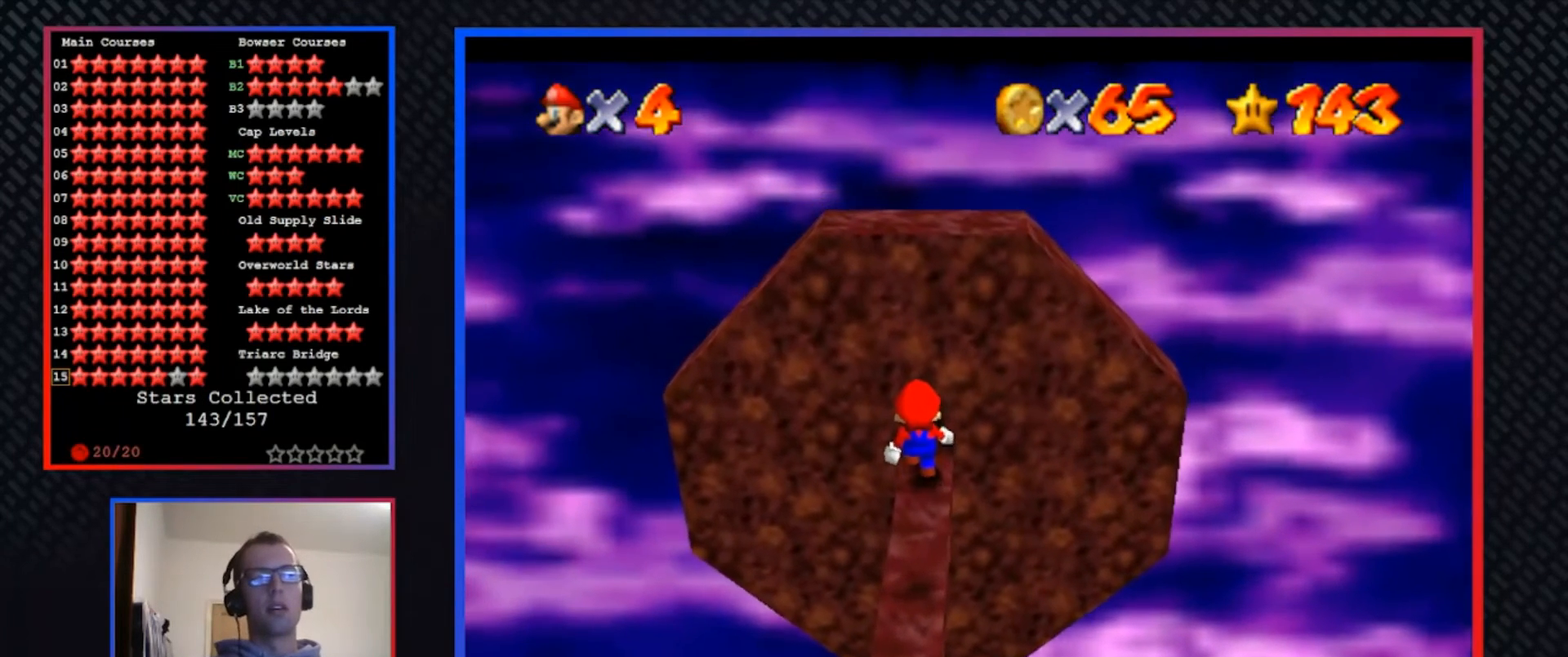
{"buttons": [], "left_stick": "center", "right_stick": "center", "events": [[333, "A", "down"], [433, "A", "up"]]}
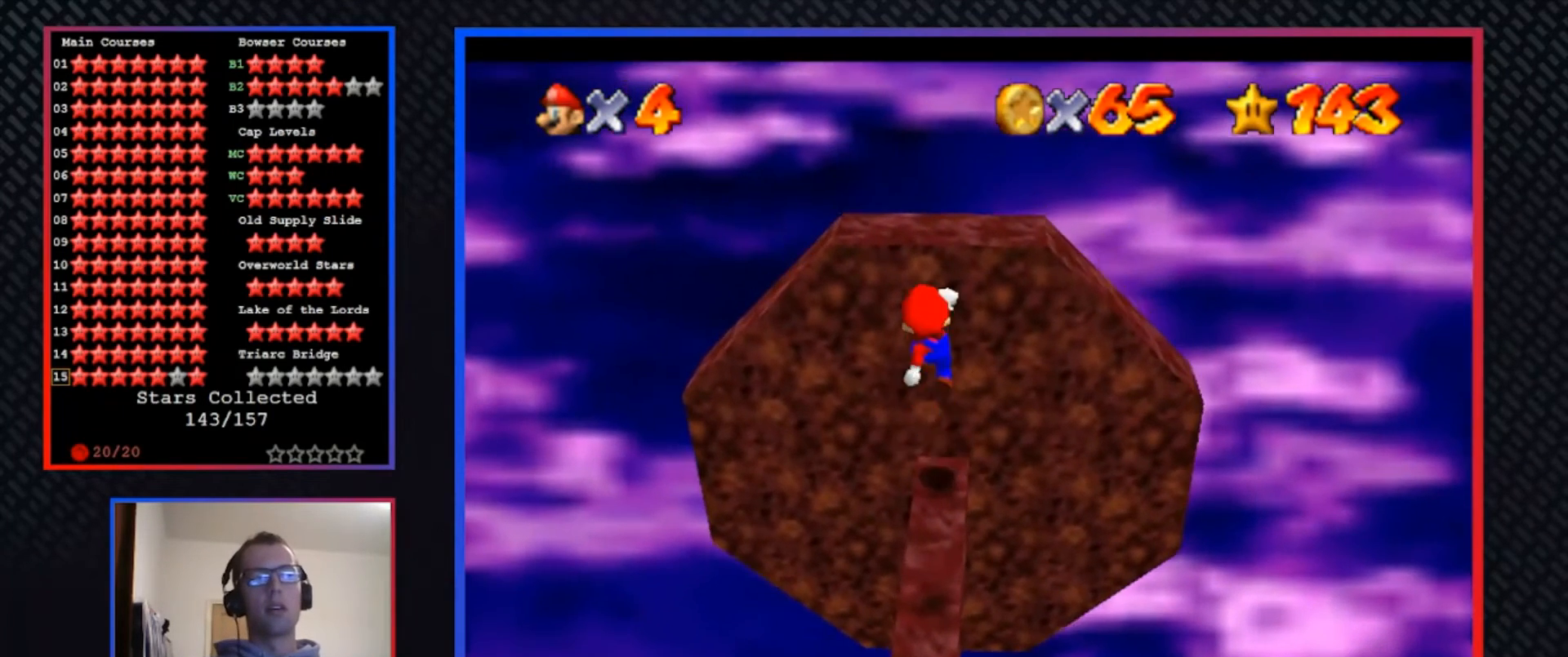
{"buttons": ["A"], "left_stick": "center", "right_stick": "center", "events": [[33, "left_stick", "up"], [167, "left_stick", "center"], [500, "A", "down"]]}
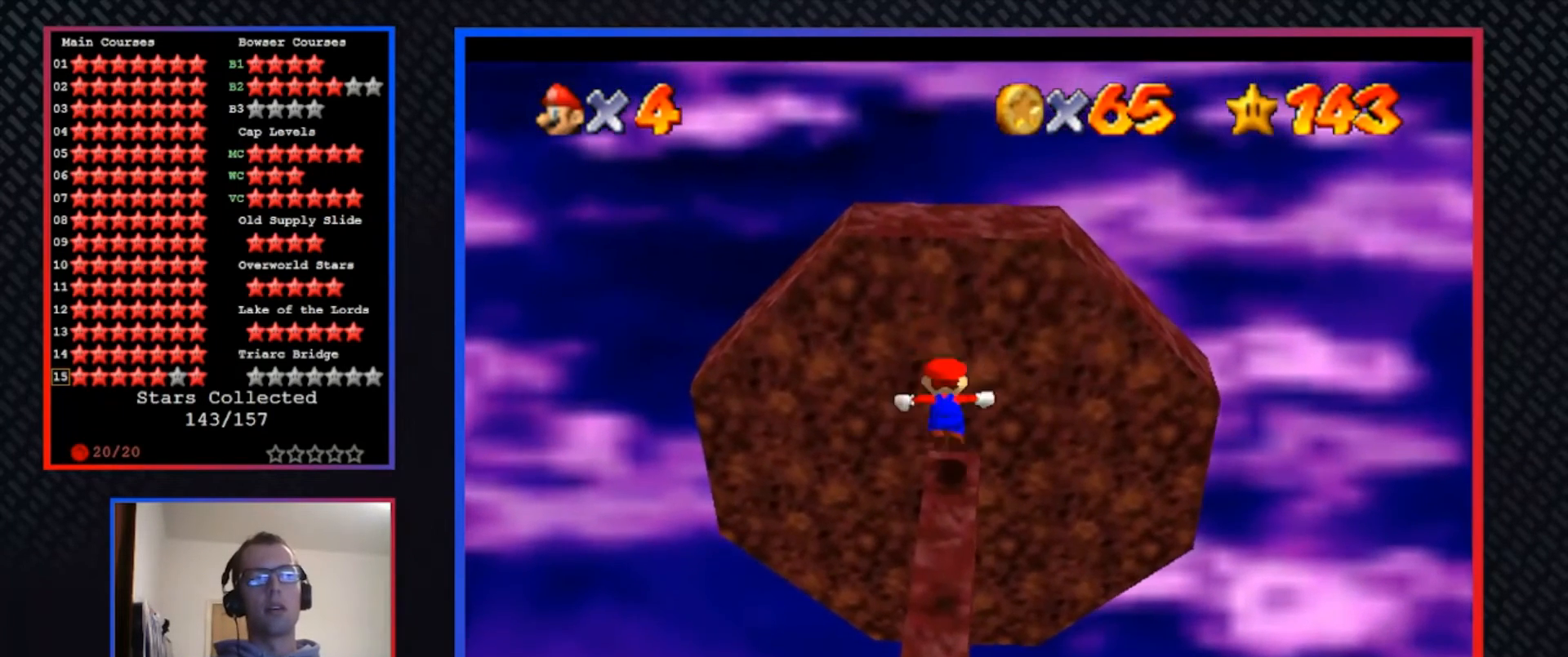
{"buttons": [], "left_stick": "center", "right_stick": "center", "events": [[167, "left_stick", "up"], [233, "A", "up"], [400, "left_stick", "center"]]}
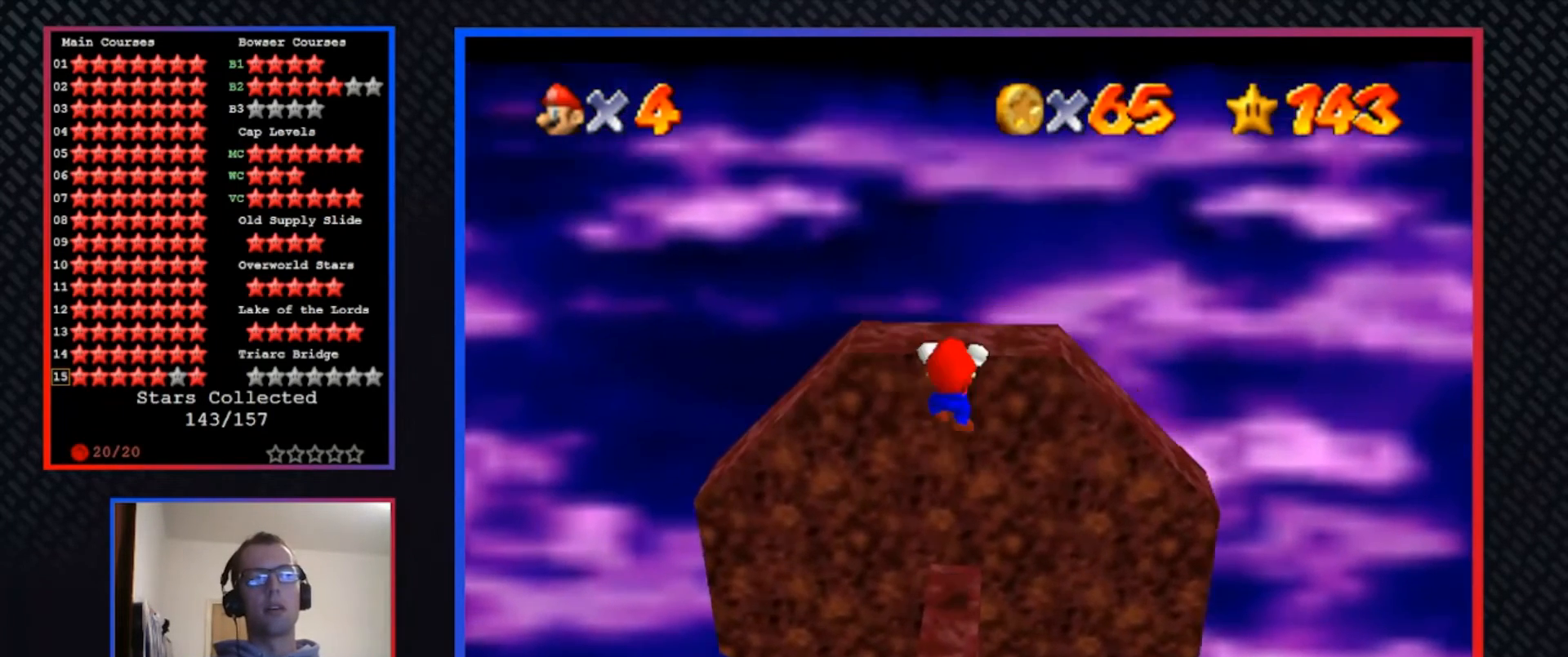
{"buttons": [], "left_stick": "center", "right_stick": "center", "events": [[133, "A", "down"], [233, "A", "up"]]}
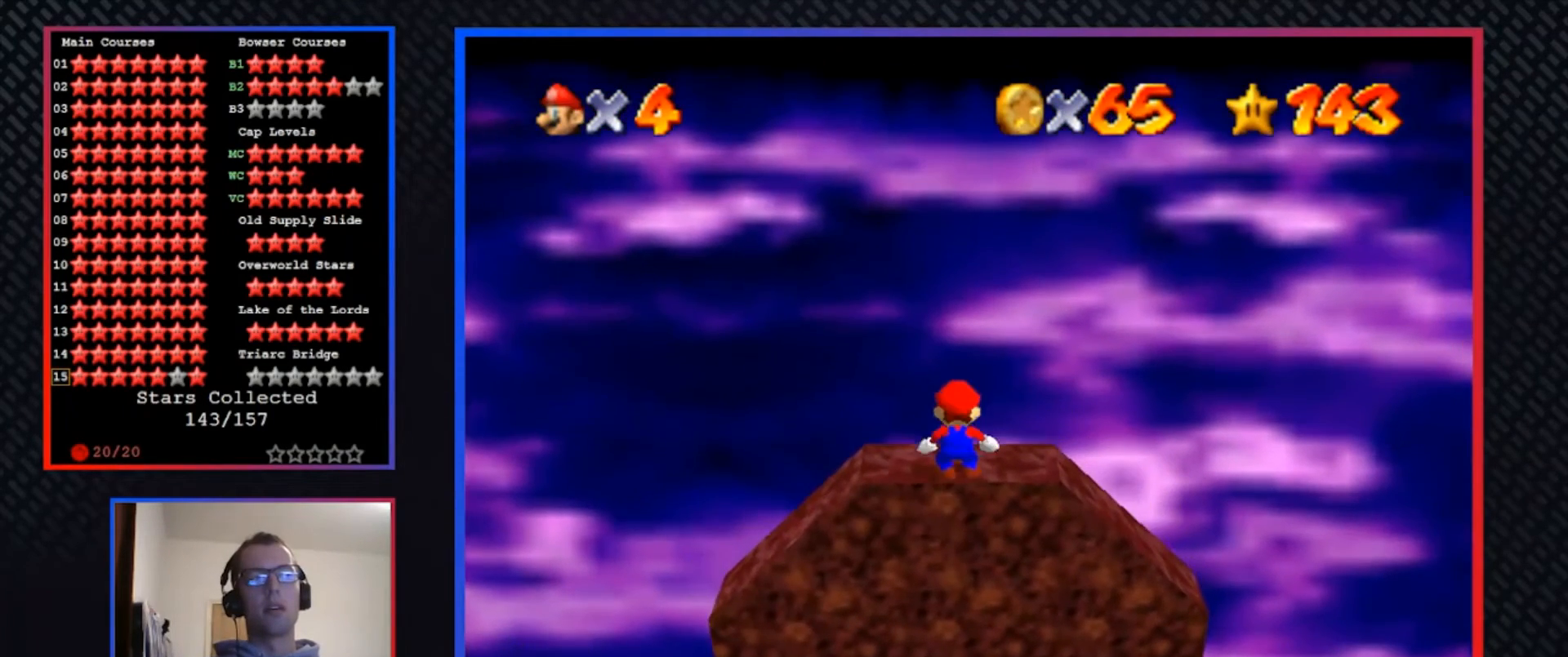
{"buttons": [], "left_stick": "center", "right_stick": "center", "events": []}
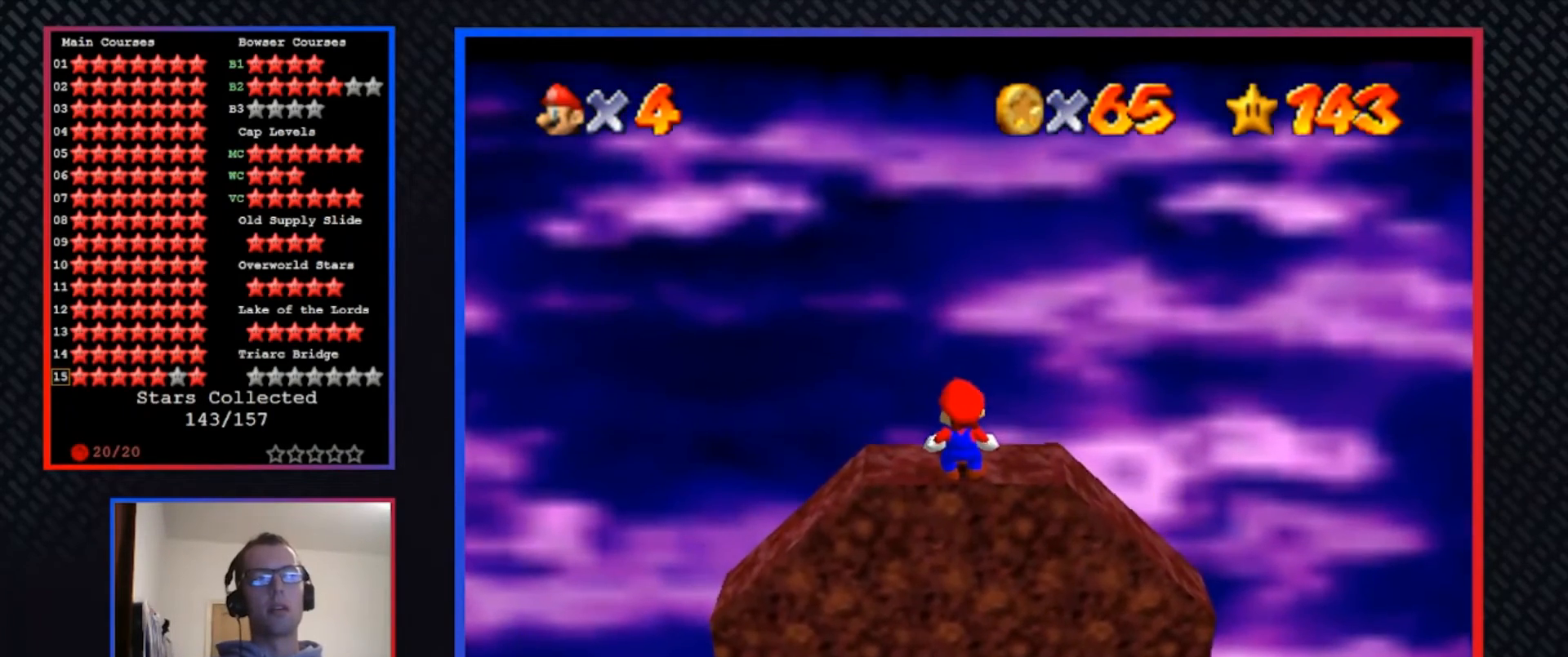
{"buttons": [], "left_stick": "center", "right_stick": "center", "events": []}
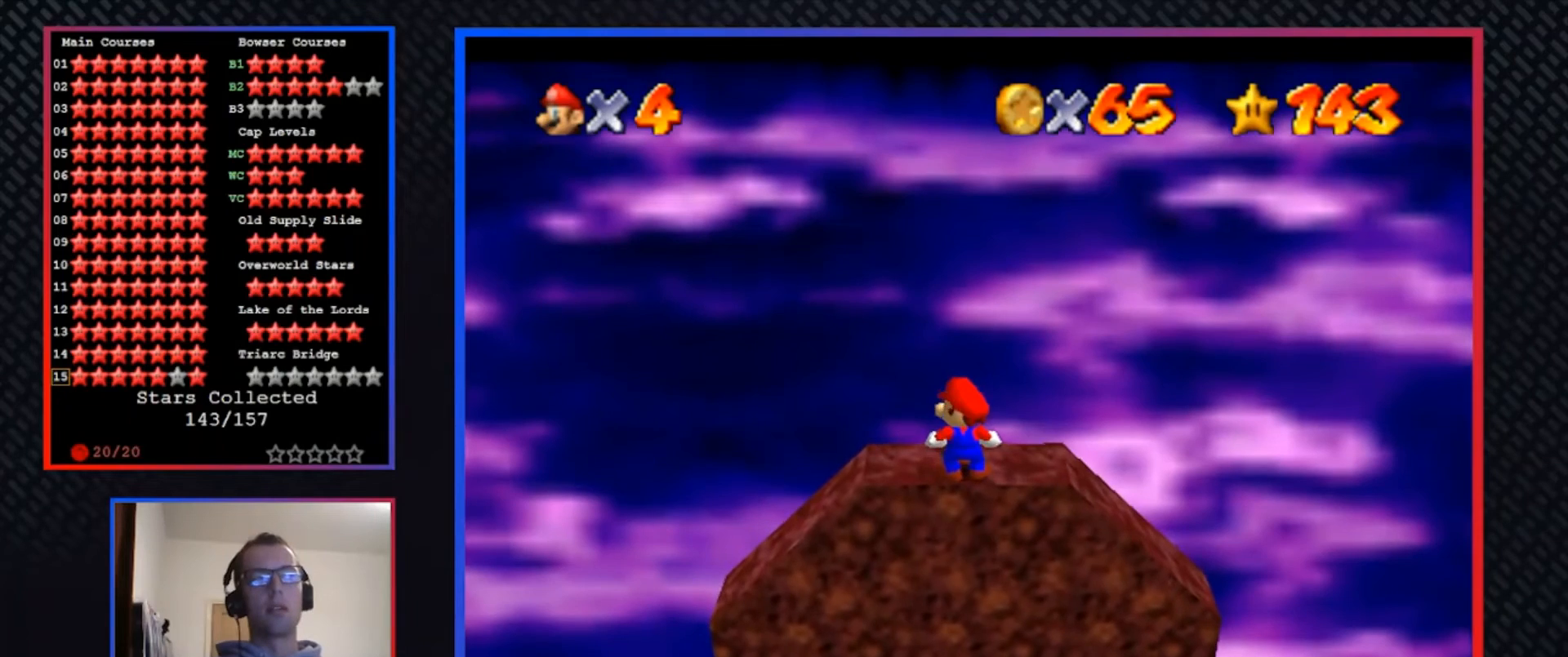
{"buttons": [], "left_stick": "center", "right_stick": "center", "events": []}
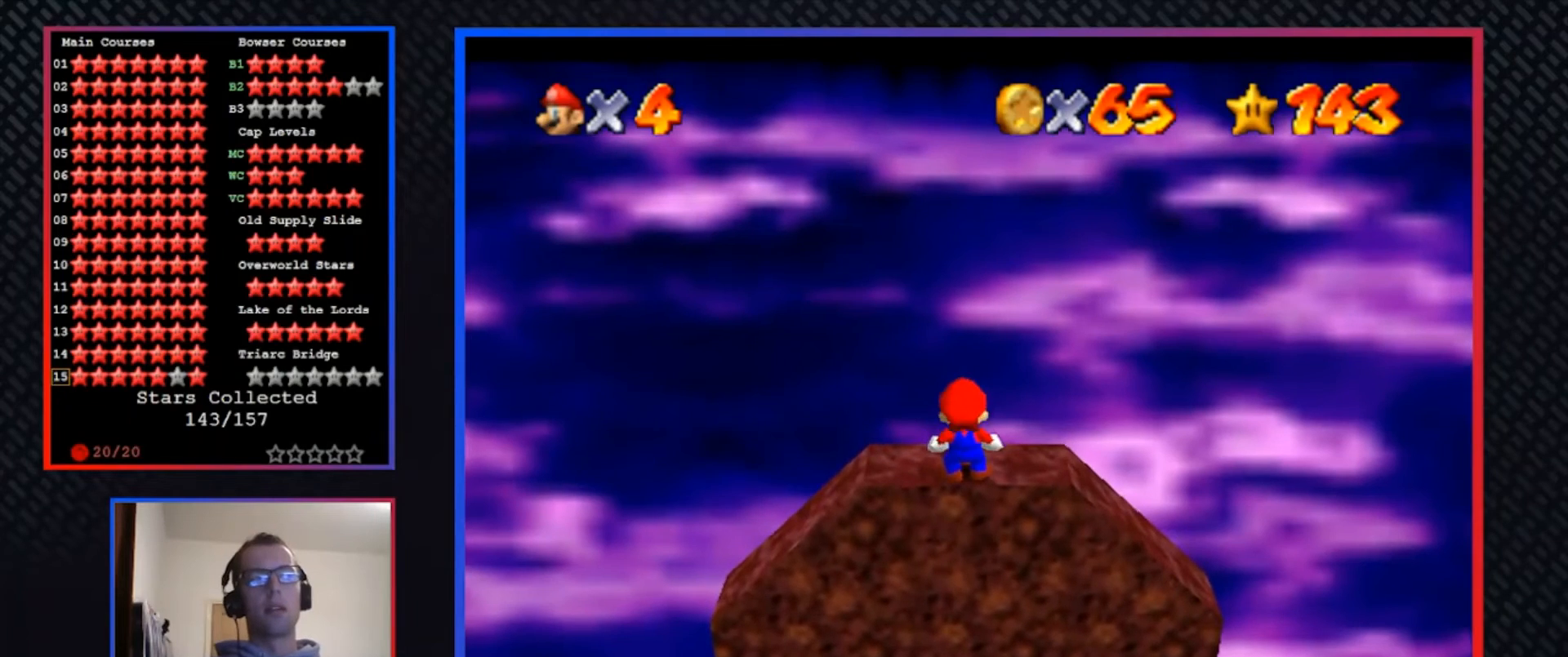
{"buttons": ["Y"], "left_stick": "center", "right_stick": "center", "events": [[467, "Y", "down"]]}
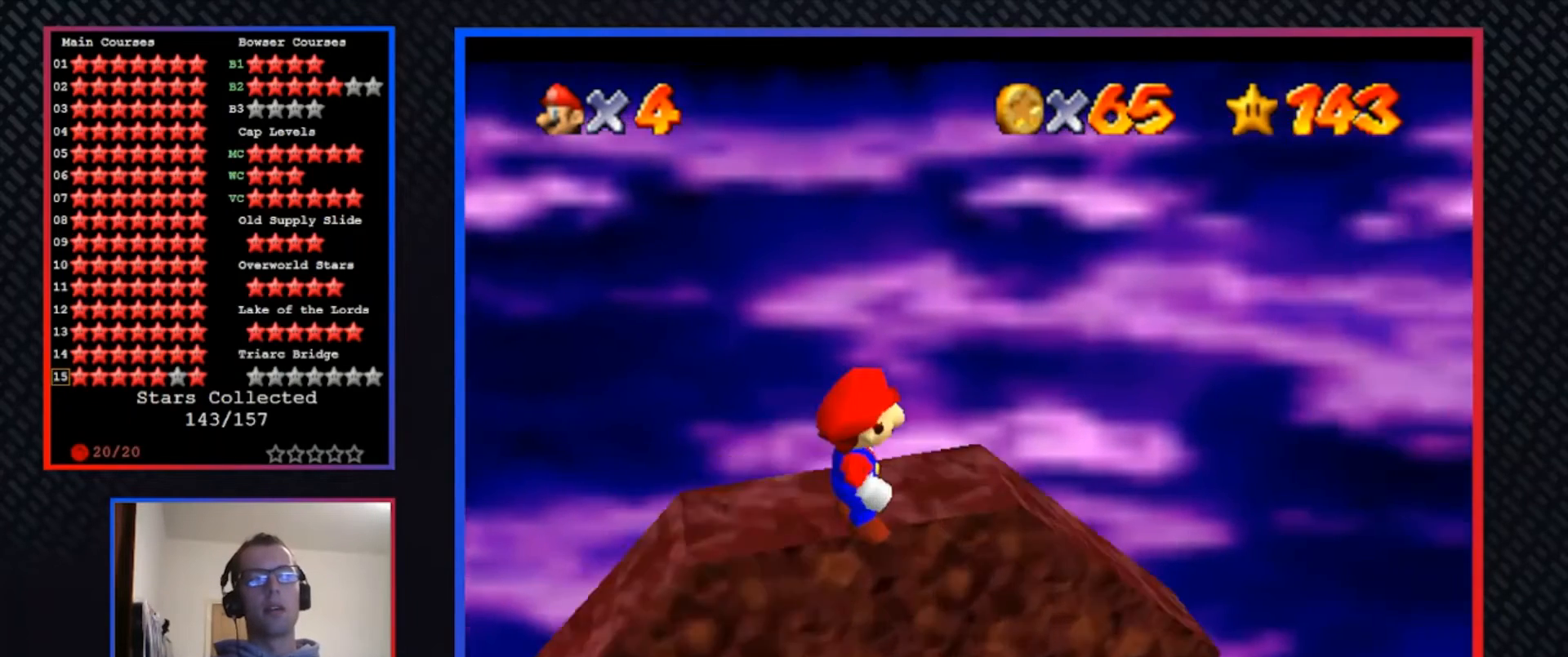
{"buttons": [], "left_stick": "center", "right_stick": "center", "events": [[100, "Y", "up"], [367, "B", "down"], [500, "B", "up"]]}
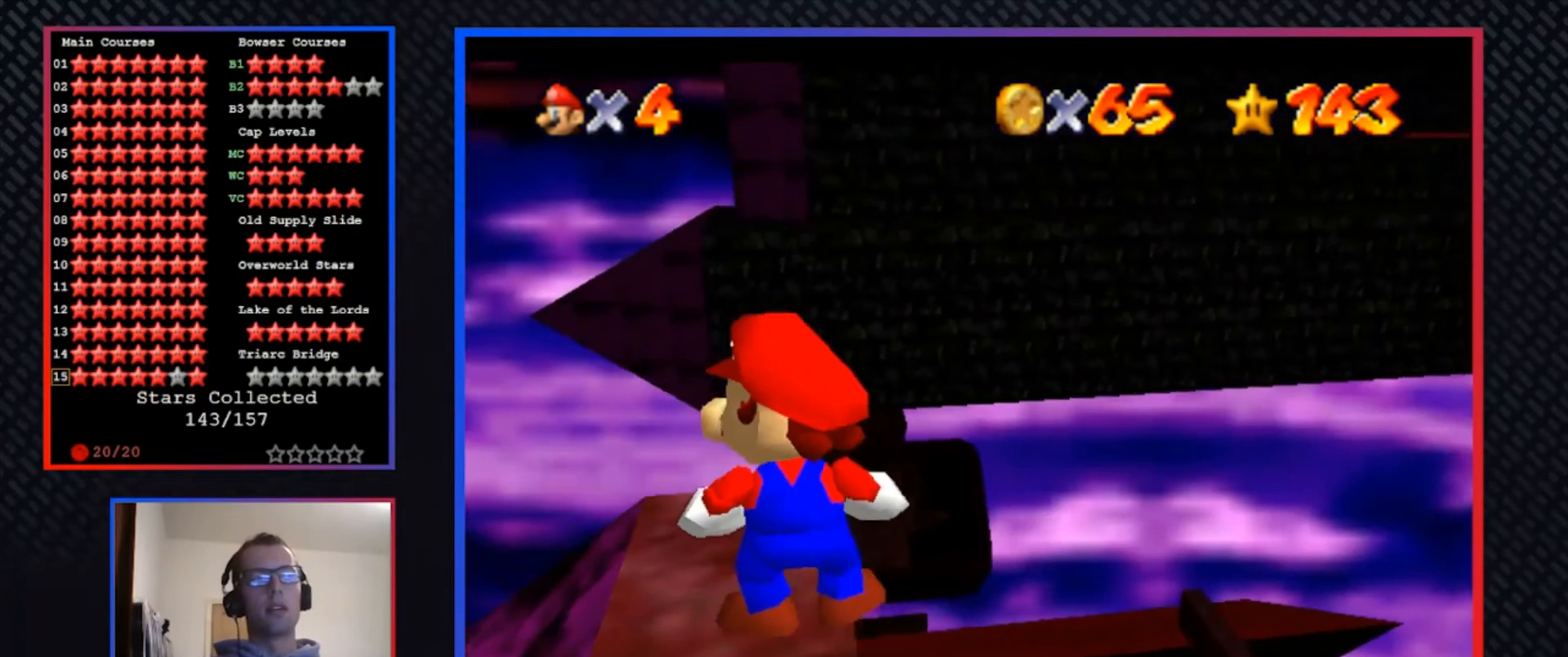
{"buttons": [], "left_stick": "center", "right_stick": "center", "events": []}
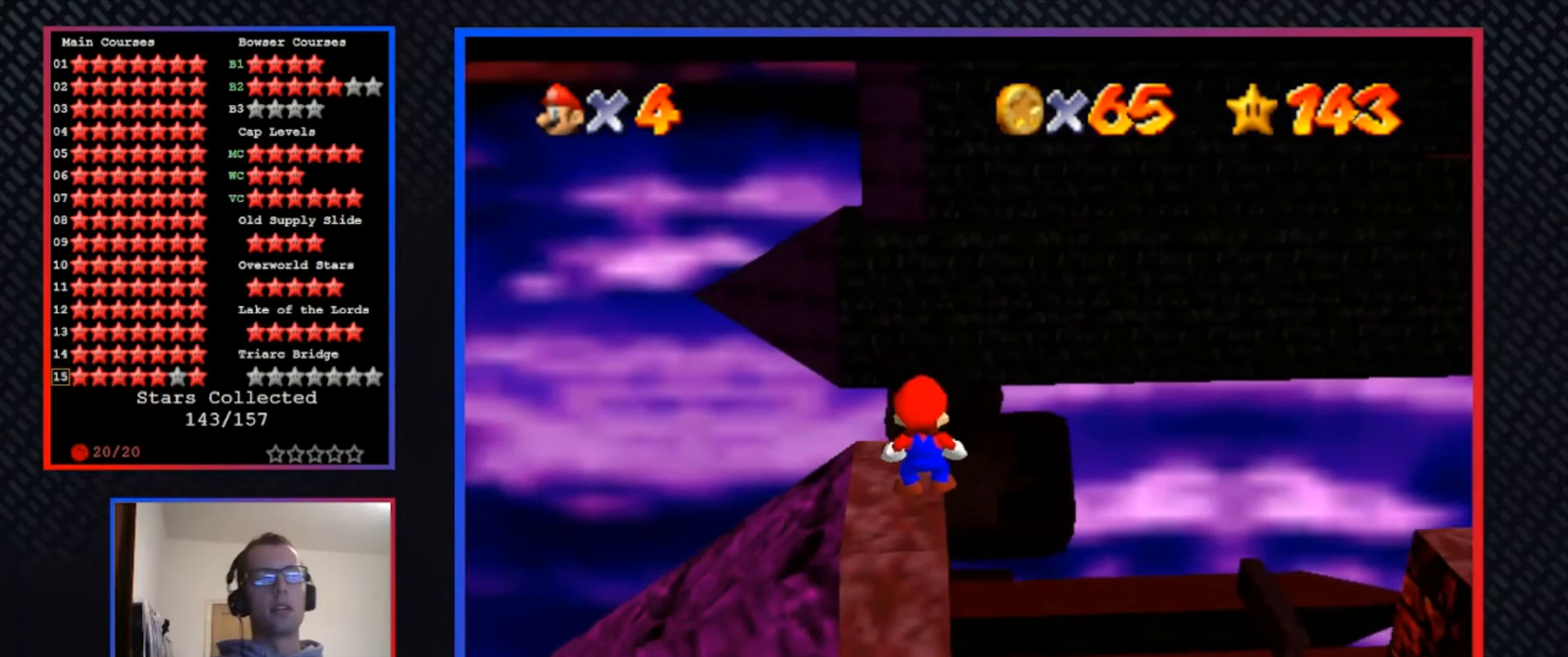
{"buttons": [], "left_stick": "center", "right_stick": "center", "events": [[167, "A", "down"], [300, "A", "up"], [400, "left_stick", "left"], [500, "left_stick", "center"]]}
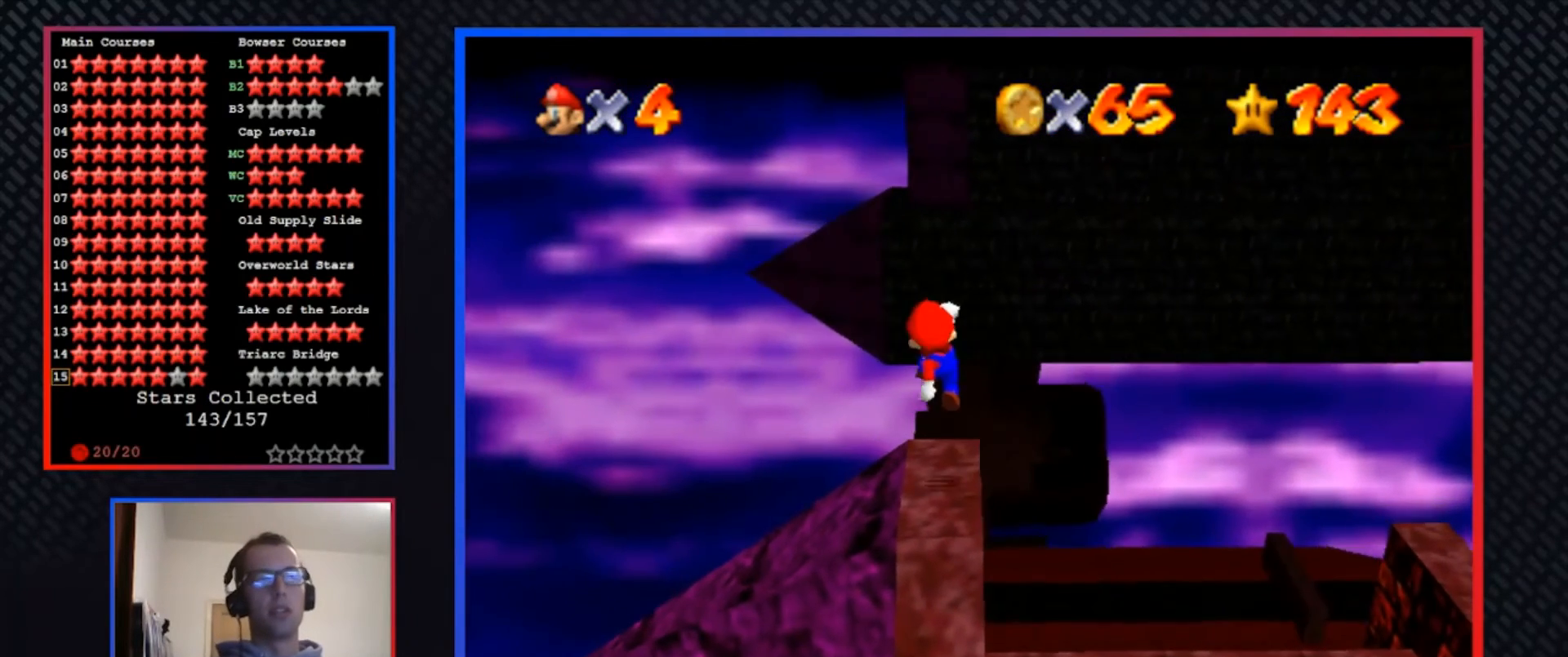
{"buttons": [], "left_stick": "center", "right_stick": "center", "events": []}
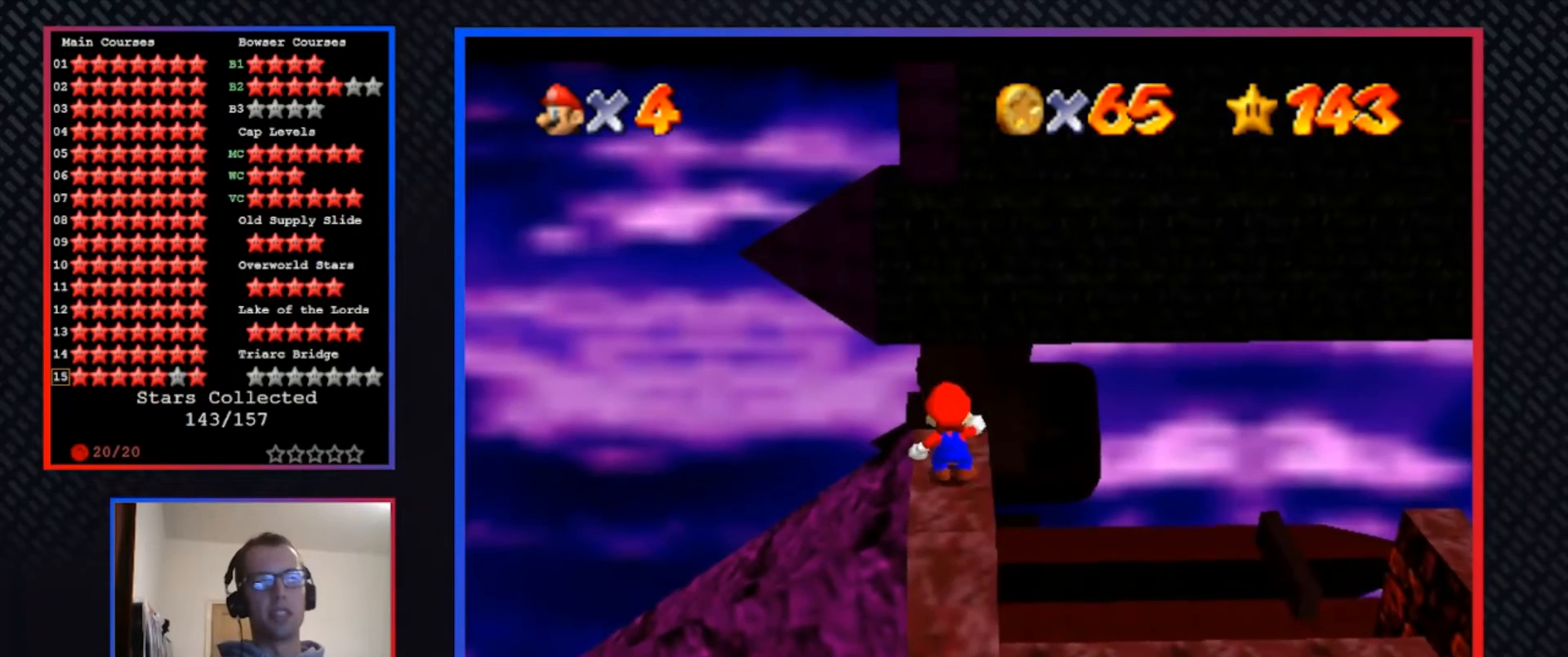
{"buttons": [], "left_stick": "down", "right_stick": "center", "events": [[267, "A", "down"], [400, "A", "up"], [433, "left_stick", "down"]]}
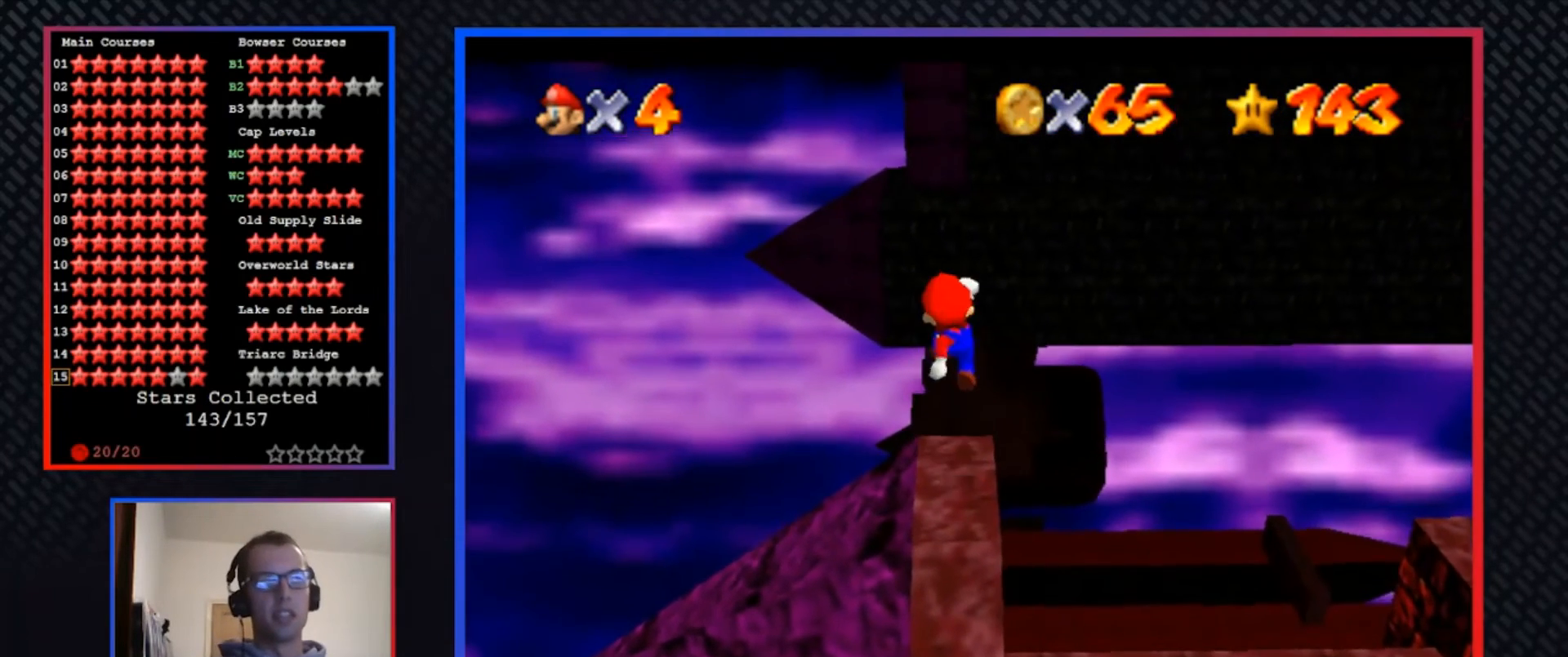
{"buttons": [], "left_stick": "center", "right_stick": "center", "events": [[167, "left_stick", "center"]]}
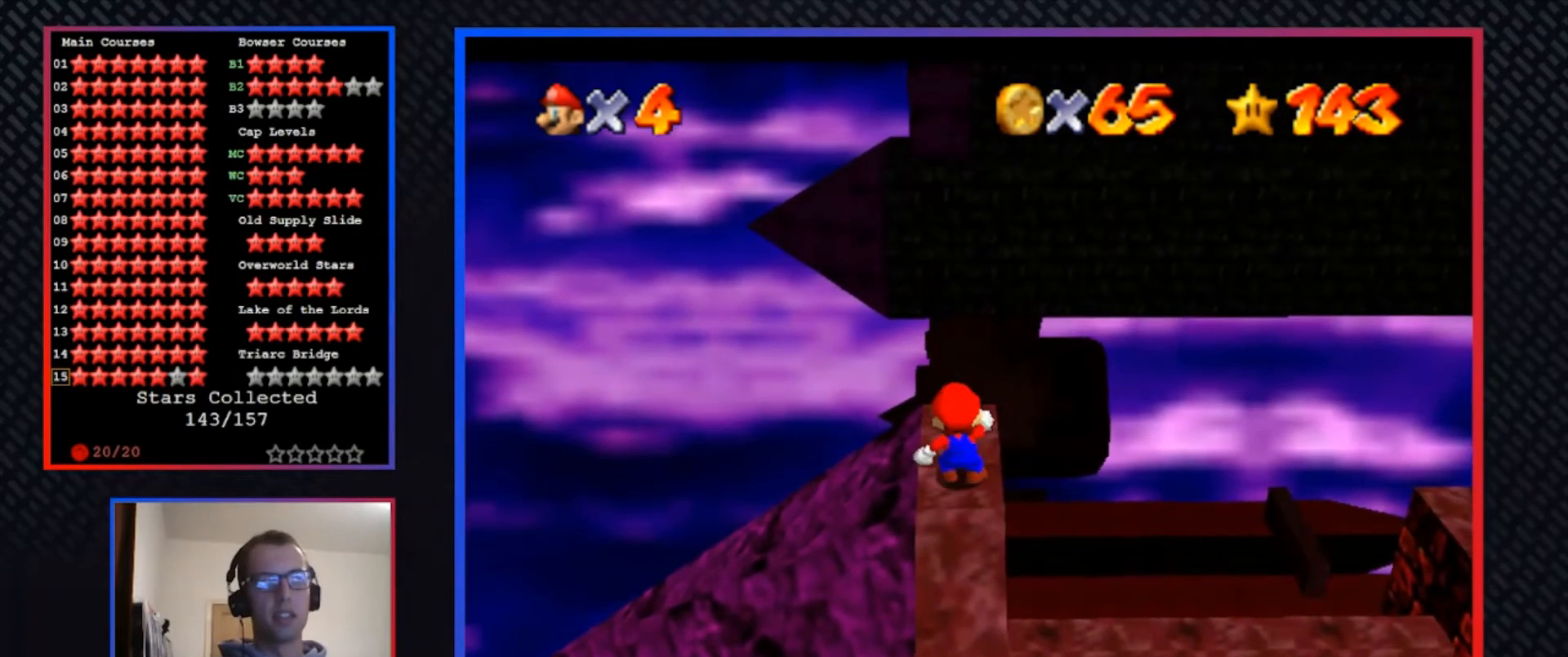
{"buttons": [], "left_stick": "center", "right_stick": "center", "events": []}
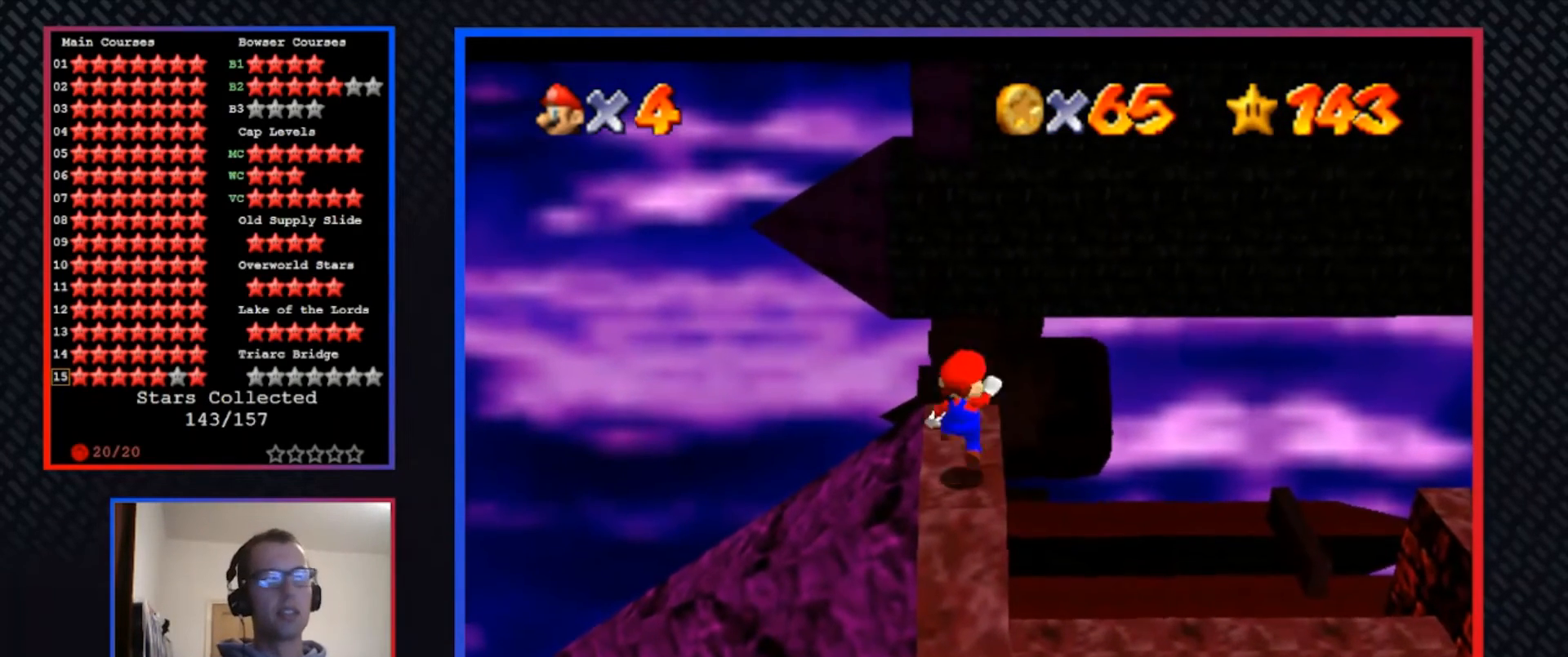
{"buttons": [], "left_stick": "up", "right_stick": "center", "events": [[33, "A", "down"], [133, "A", "up"], [300, "X", "down"], [400, "X", "up"], [500, "left_stick", "up"]]}
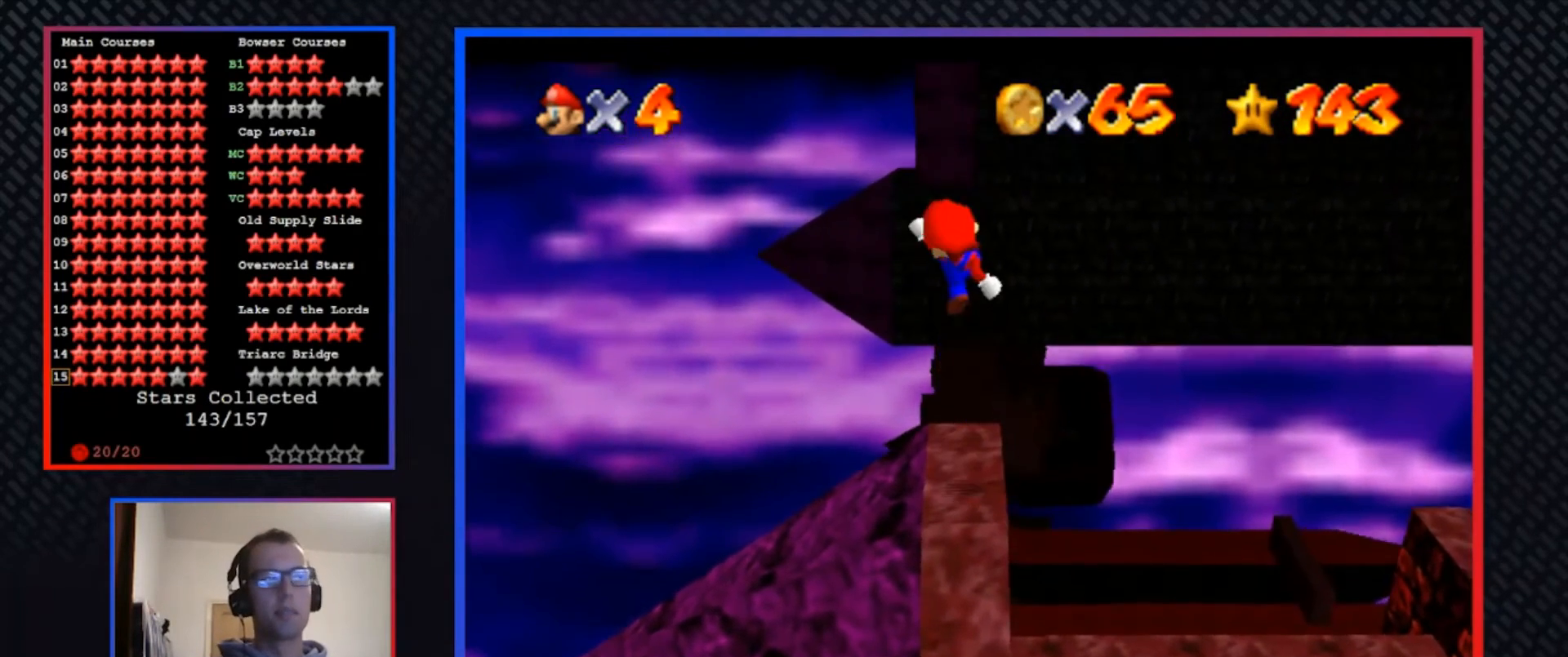
{"buttons": ["A"], "left_stick": "up", "right_stick": "center", "events": [[433, "A", "down"]]}
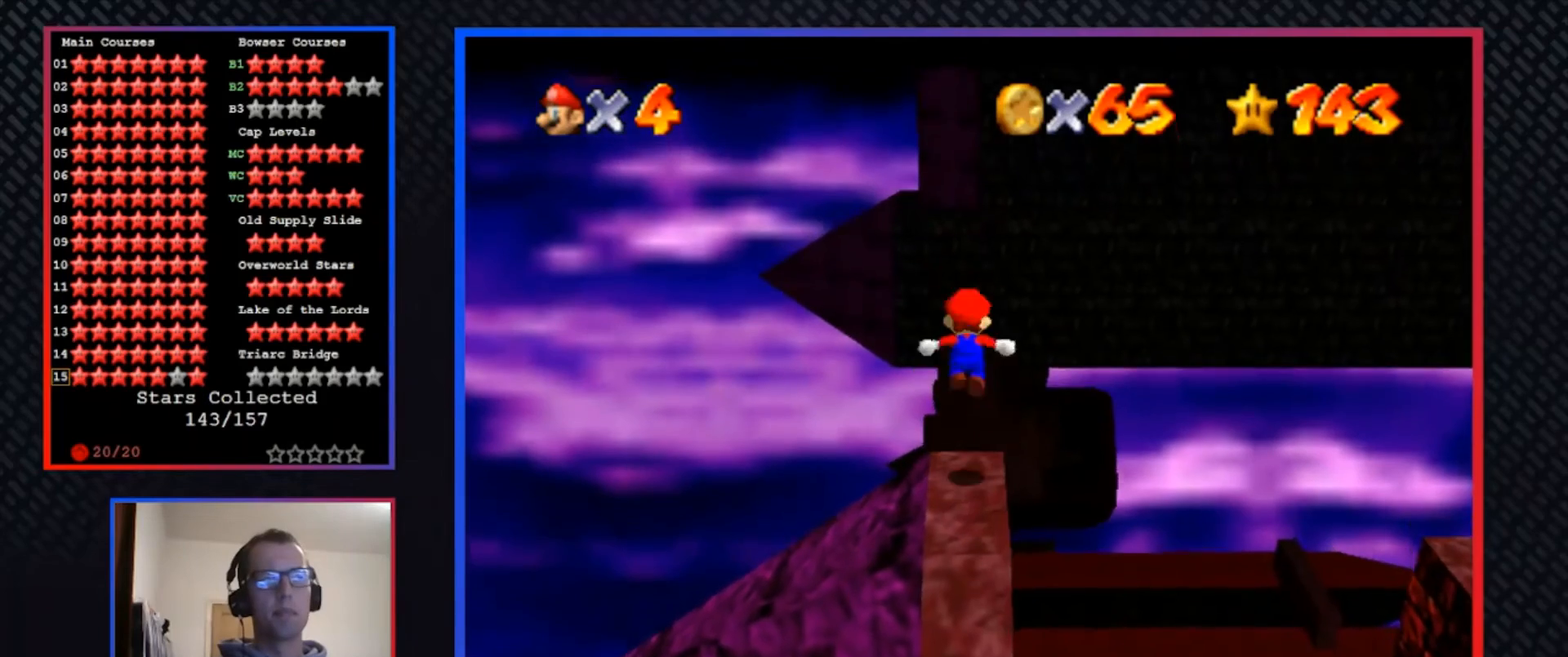
{"buttons": [], "left_stick": "up", "right_stick": "center", "events": [[367, "A", "up"]]}
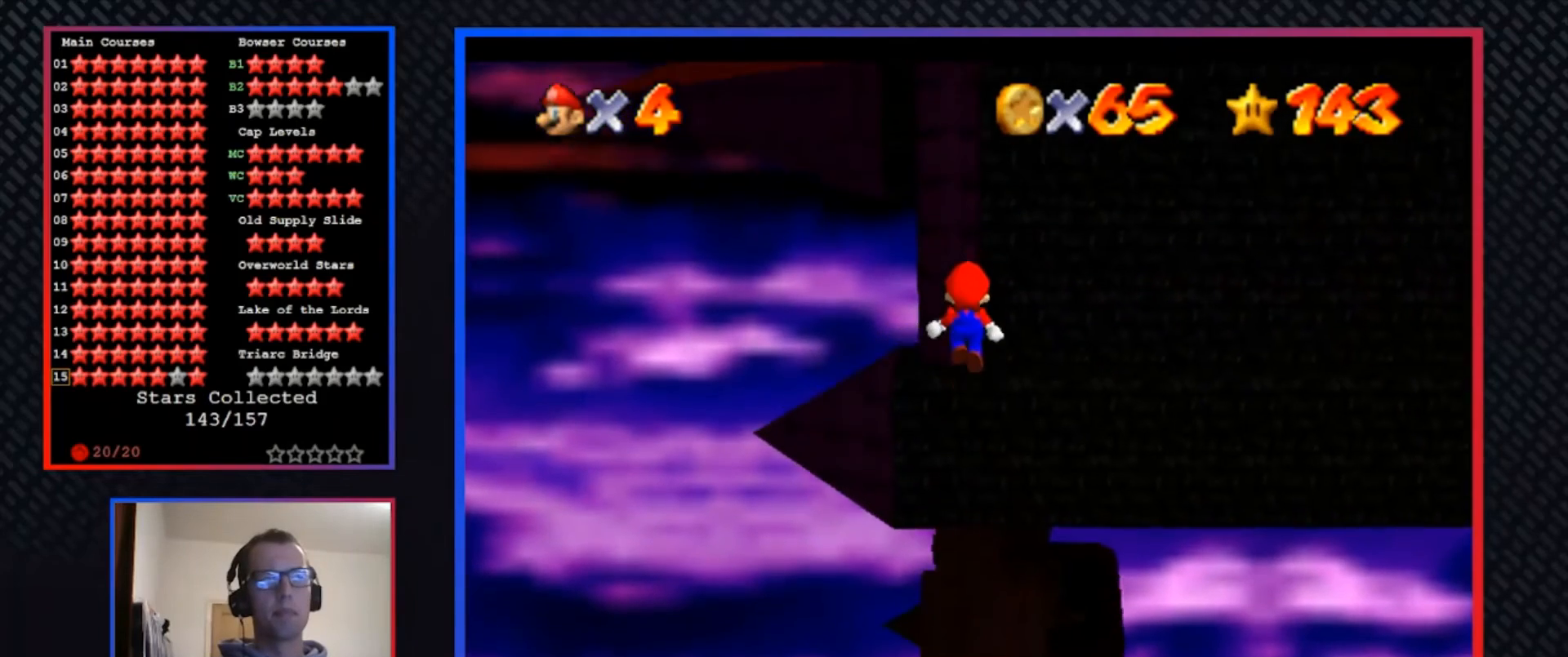
{"buttons": [], "left_stick": "center", "right_stick": "center", "events": [[267, "left_stick", "center"]]}
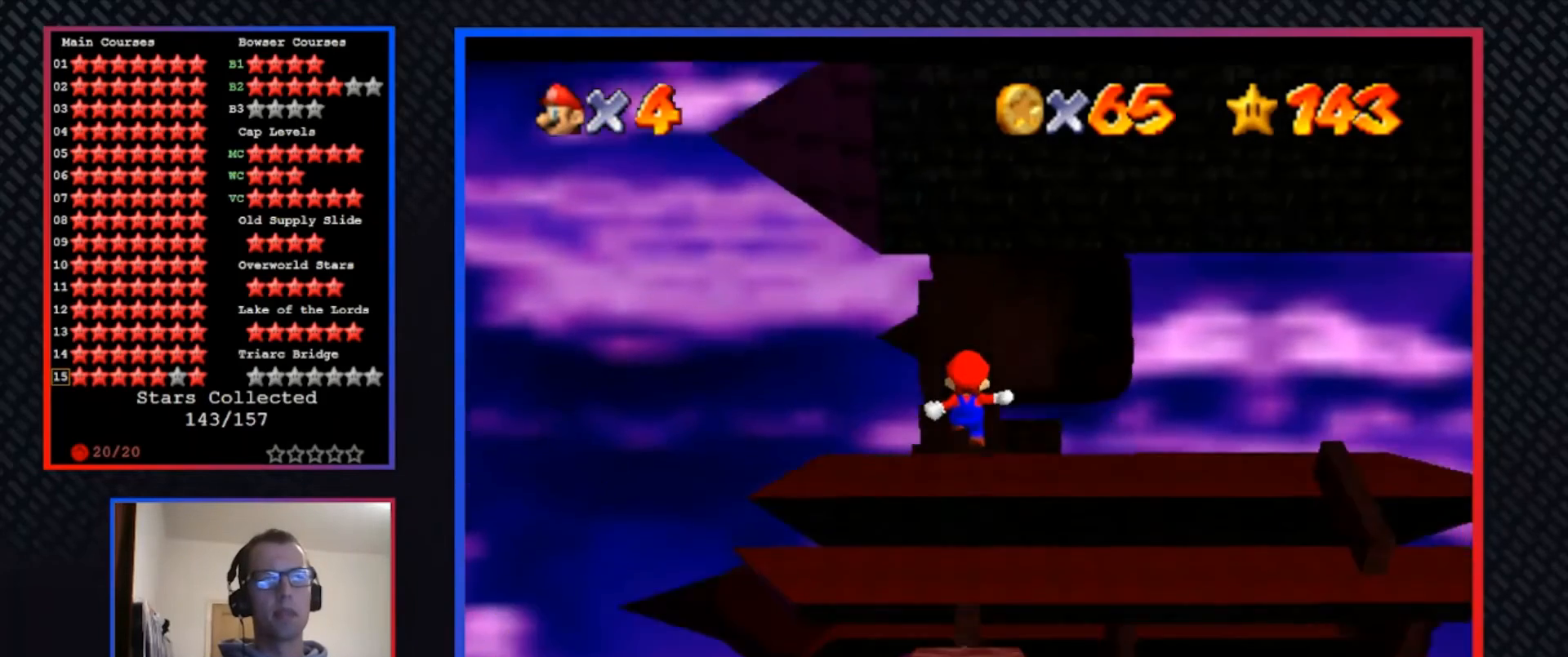
{"buttons": [], "left_stick": "center", "right_stick": "center", "events": []}